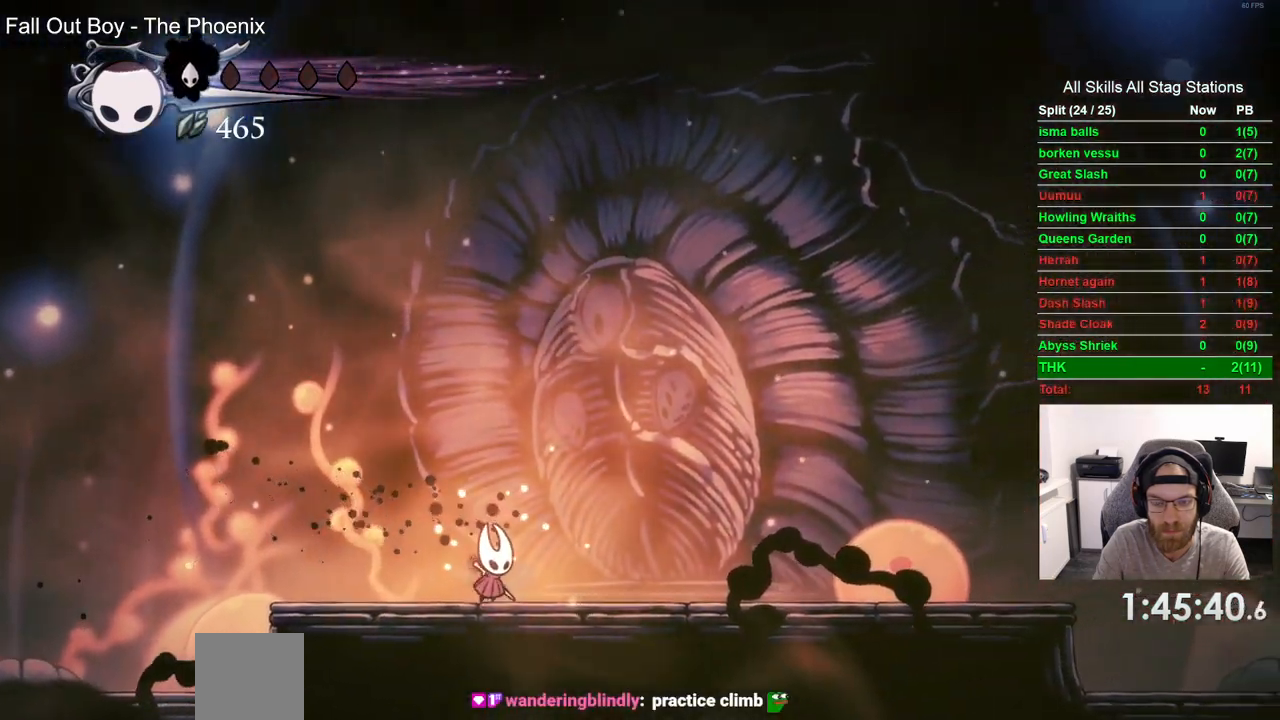
Gameplay with a controller (PlayStation layout); each line is a JSON object with the inputs held at the frame after it. "events" lists button and stick changes between this image and that frame as [ms after this image, input, new state], when the widget could be followed in between. Not read: L1 R1.
{"buttons": [], "left_stick": "center", "right_stick": "center", "events": [[83, "CROSS", "down"], [217, "CROSS", "up"], [333, "CROSS", "down"], [433, "CROSS", "up"]]}
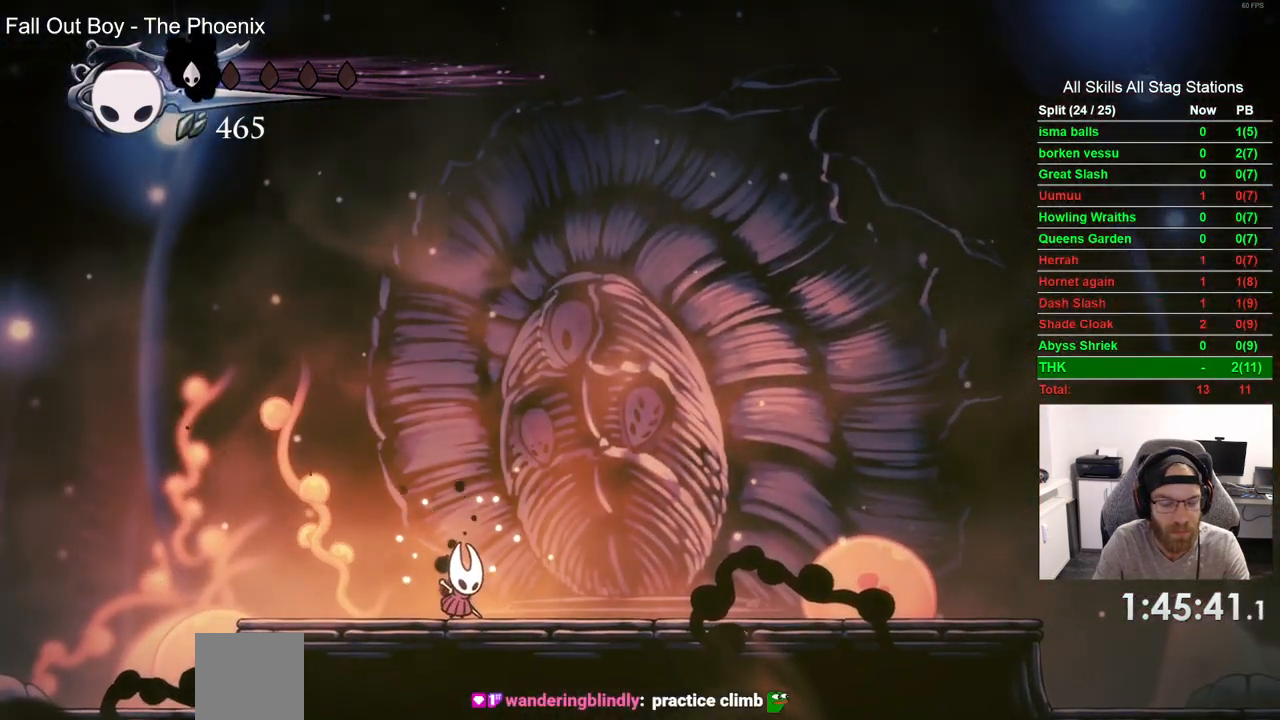
{"buttons": ["CROSS"], "left_stick": "center", "right_stick": "center", "events": [[17, "CROSS", "down"], [117, "CROSS", "up"], [217, "CROSS", "down"], [317, "CROSS", "up"], [417, "CROSS", "down"]]}
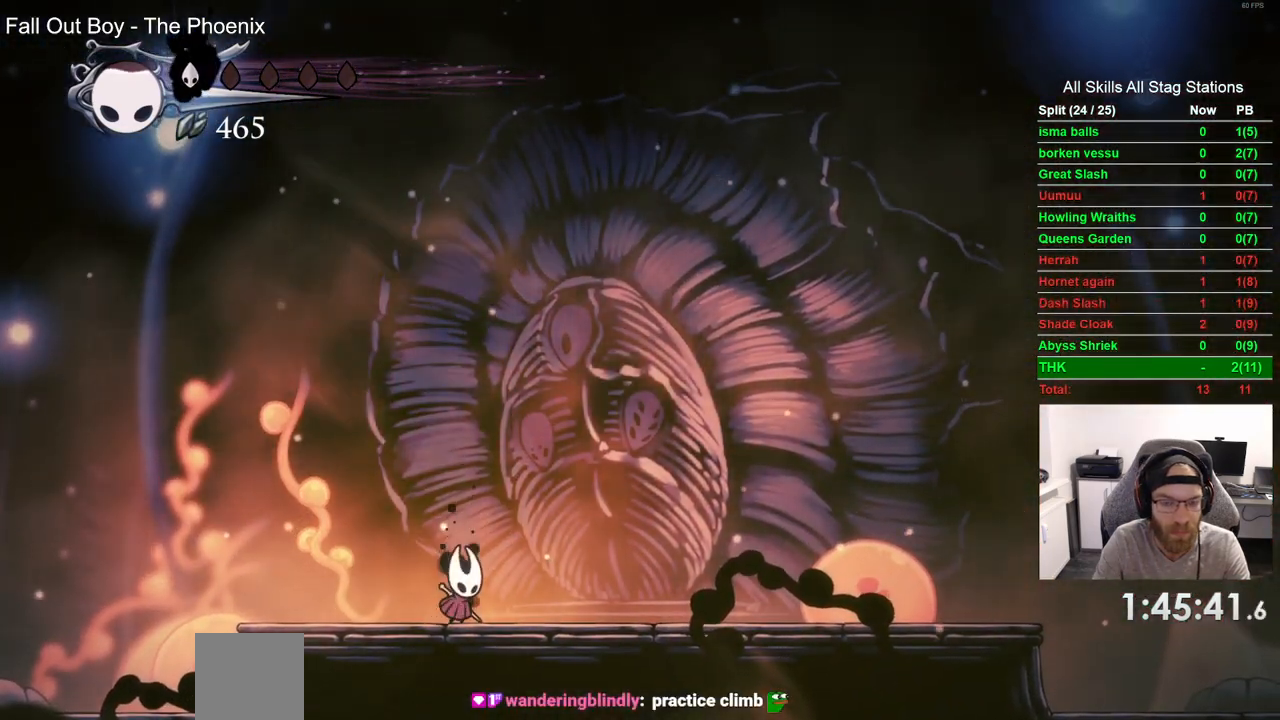
{"buttons": [], "left_stick": "center", "right_stick": "center", "events": [[17, "CROSS", "up"], [133, "CROSS", "down"], [217, "CROSS", "up"], [317, "CROSS", "down"], [433, "CROSS", "up"]]}
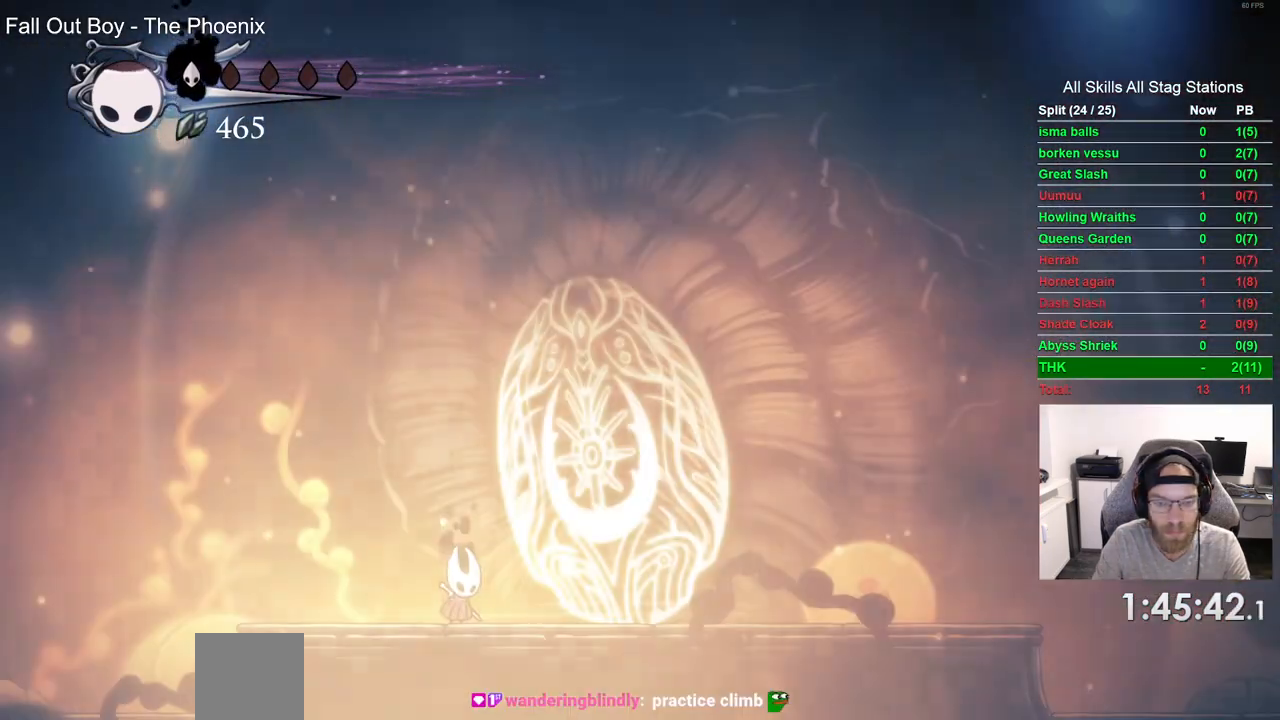
{"buttons": [], "left_stick": "center", "right_stick": "center", "events": [[33, "CROSS", "down"], [117, "CROSS", "up"], [200, "CROSS", "down"], [300, "CROSS", "up"], [400, "CROSS", "down"], [483, "CROSS", "up"]]}
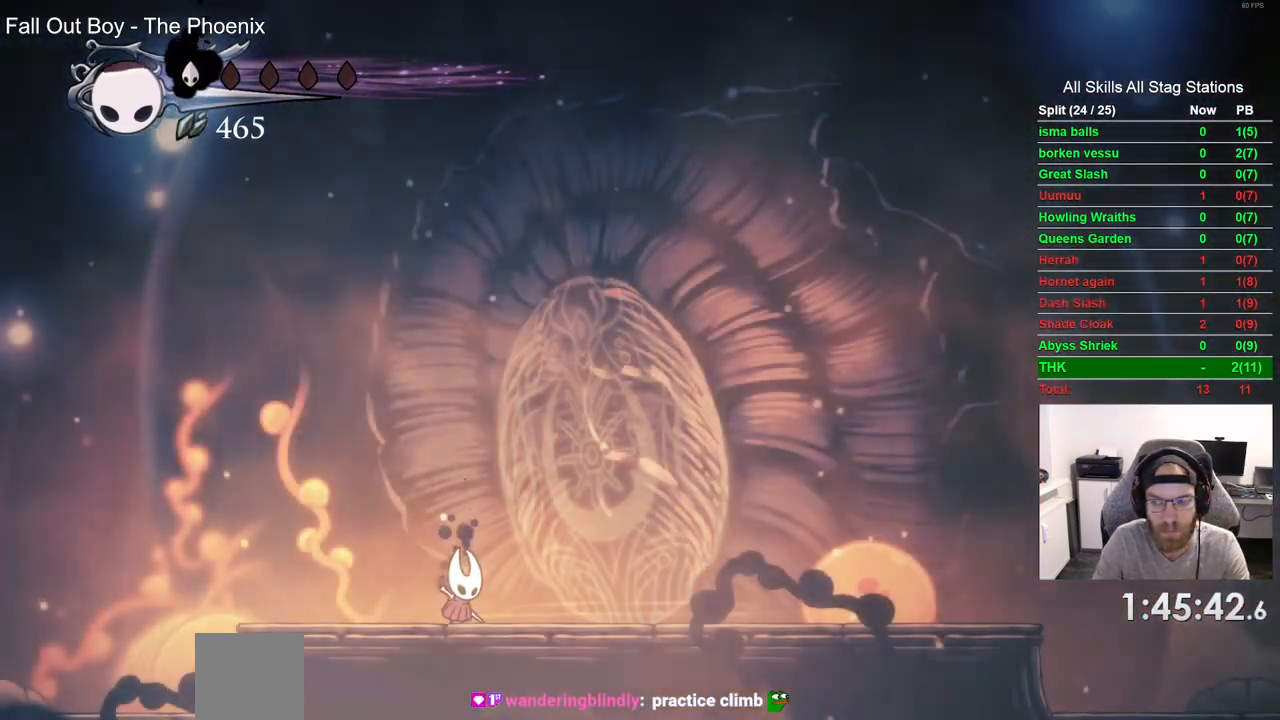
{"buttons": [], "left_stick": "center", "right_stick": "center", "events": [[100, "CROSS", "down"], [200, "CROSS", "up"], [300, "CROSS", "down"], [417, "CROSS", "up"]]}
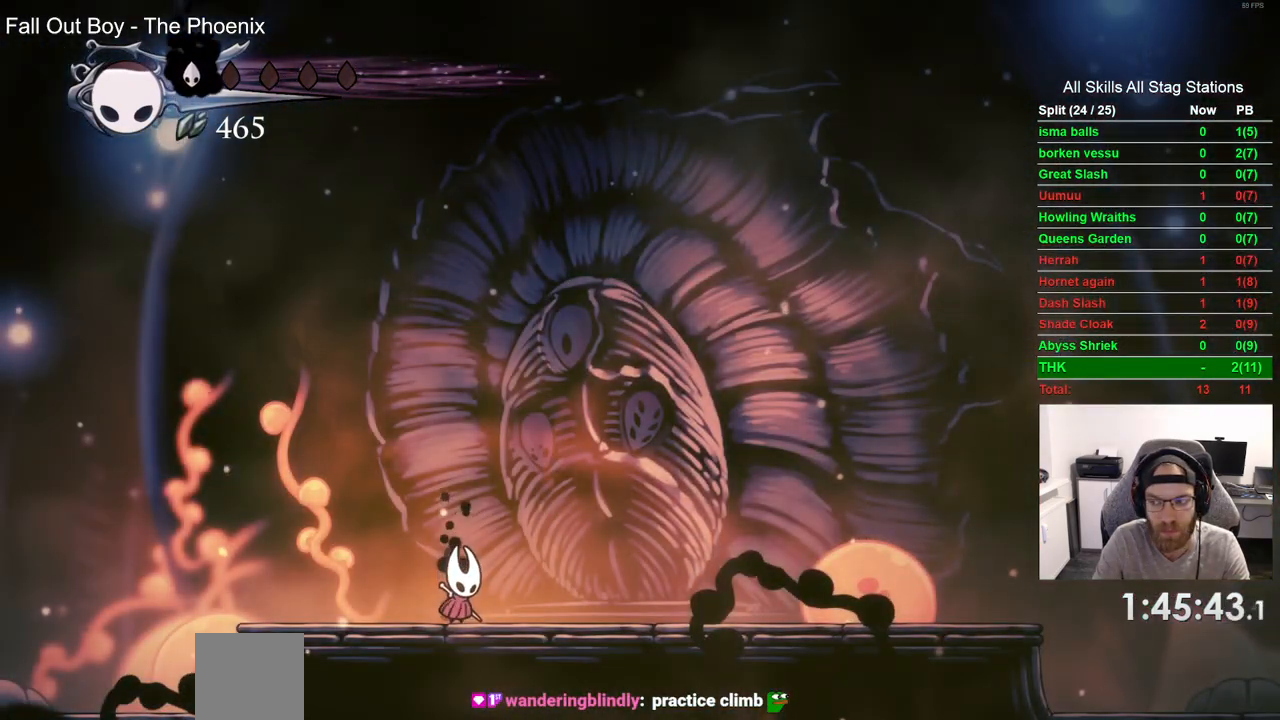
{"buttons": ["CROSS"], "left_stick": "center", "right_stick": "center", "events": [[17, "CROSS", "down"], [133, "CROSS", "up"], [233, "CROSS", "down"], [333, "CROSS", "up"], [450, "CROSS", "down"]]}
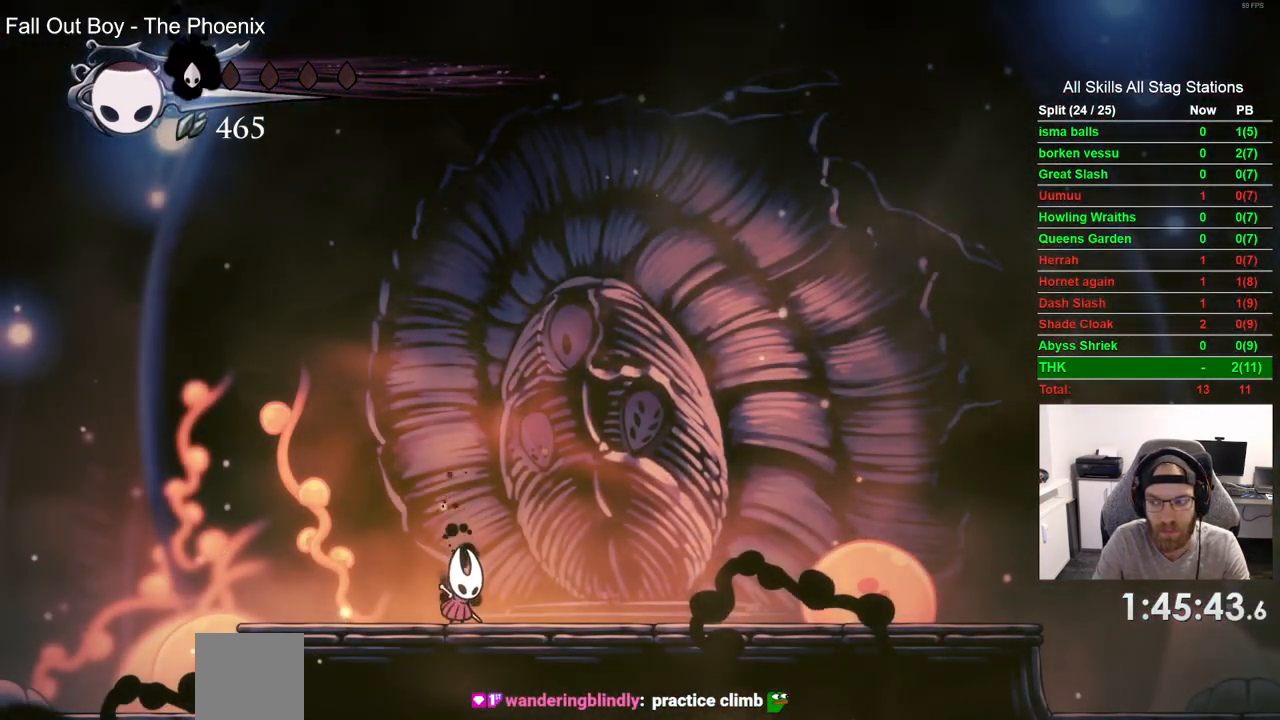
{"buttons": [], "left_stick": "center", "right_stick": "center", "events": [[50, "CROSS", "up"], [183, "CROSS", "down"], [283, "CROSS", "up"], [383, "CROSS", "down"], [483, "CROSS", "up"]]}
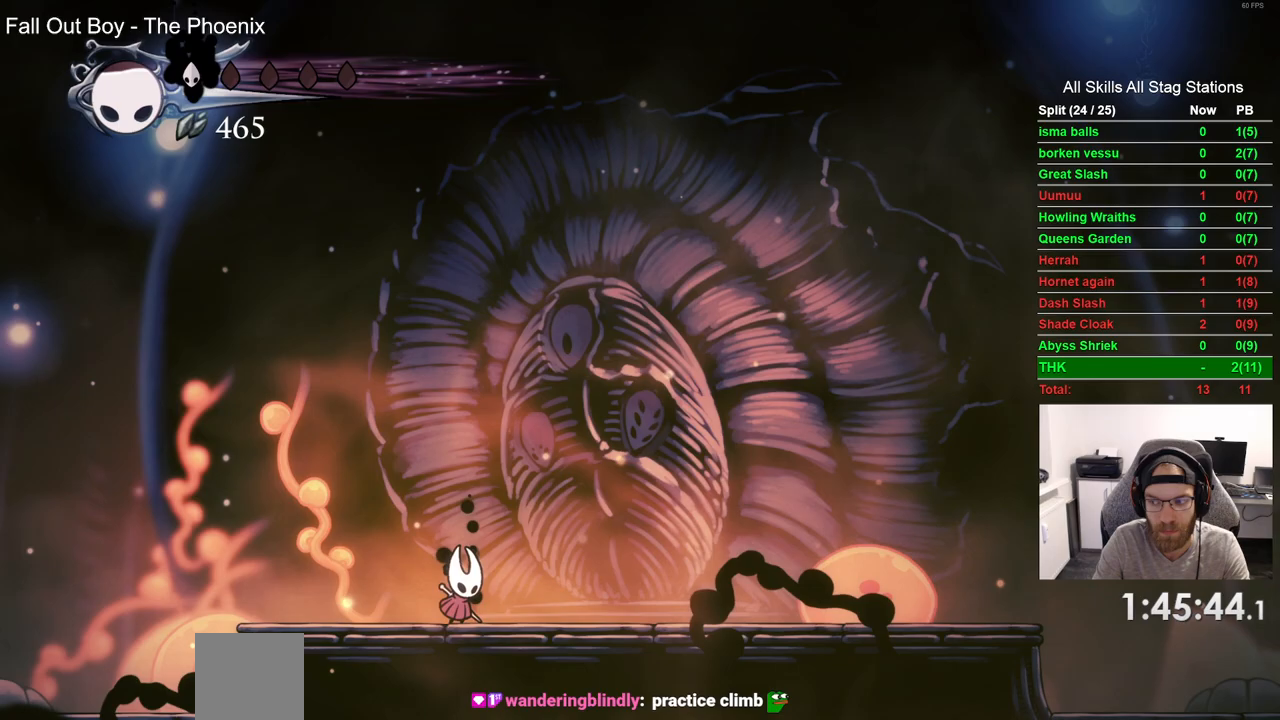
{"buttons": [], "left_stick": "center", "right_stick": "center", "events": [[100, "CROSS", "down"], [200, "CROSS", "up"], [300, "CROSS", "down"], [417, "CROSS", "up"]]}
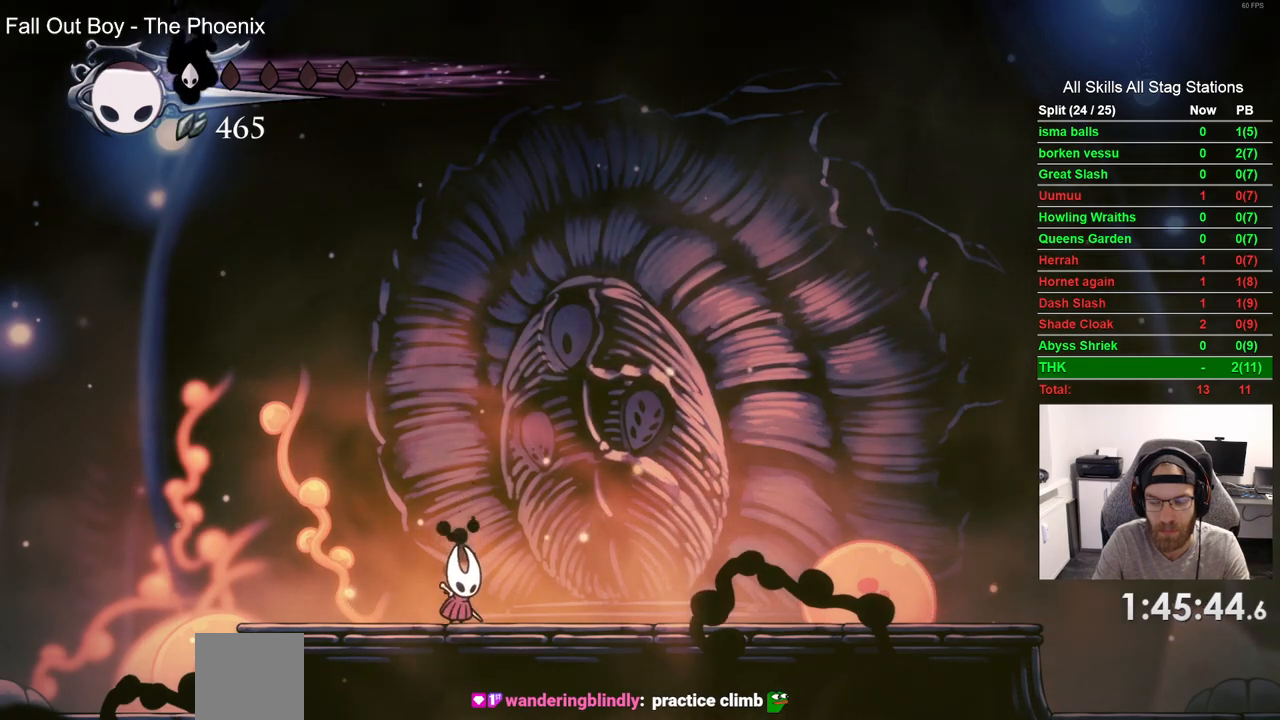
{"buttons": [], "left_stick": "center", "right_stick": "center", "events": [[33, "CROSS", "down"], [167, "CROSS", "up"], [283, "CROSS", "down"], [383, "CROSS", "up"]]}
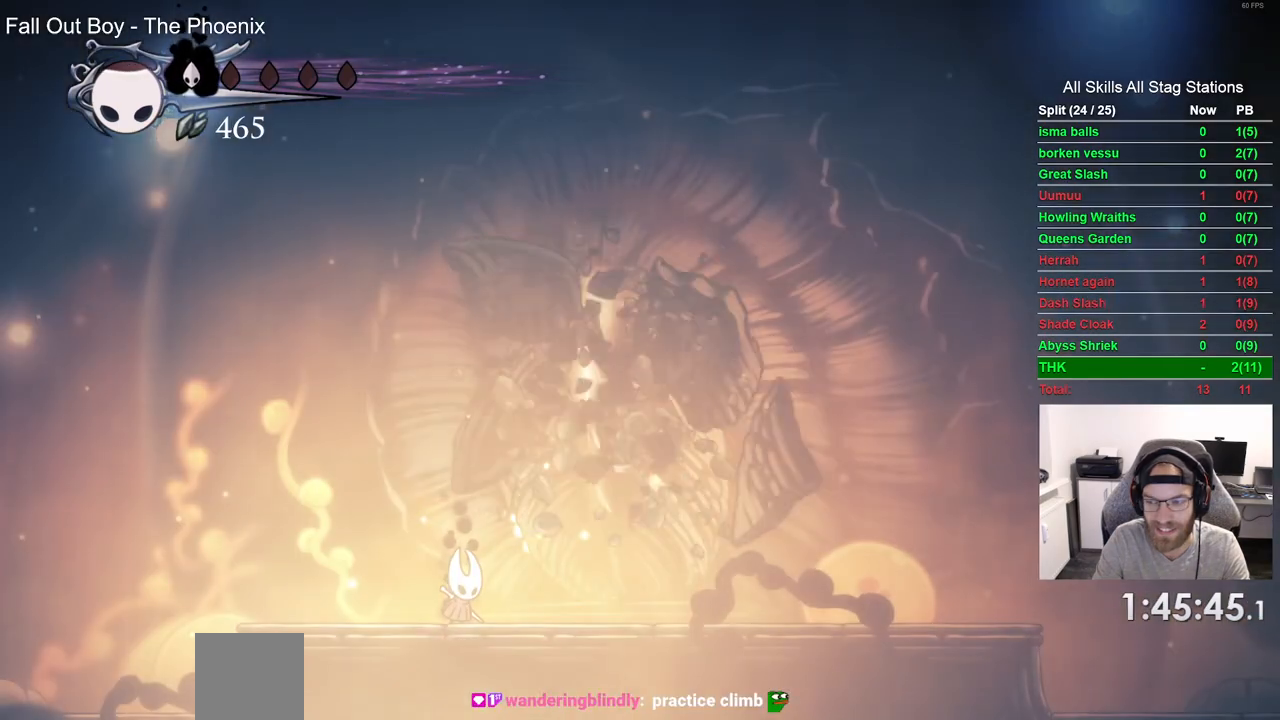
{"buttons": [], "left_stick": "center", "right_stick": "center", "events": [[17, "CROSS", "down"], [150, "CROSS", "up"], [250, "CROSS", "down"], [400, "CROSS", "up"]]}
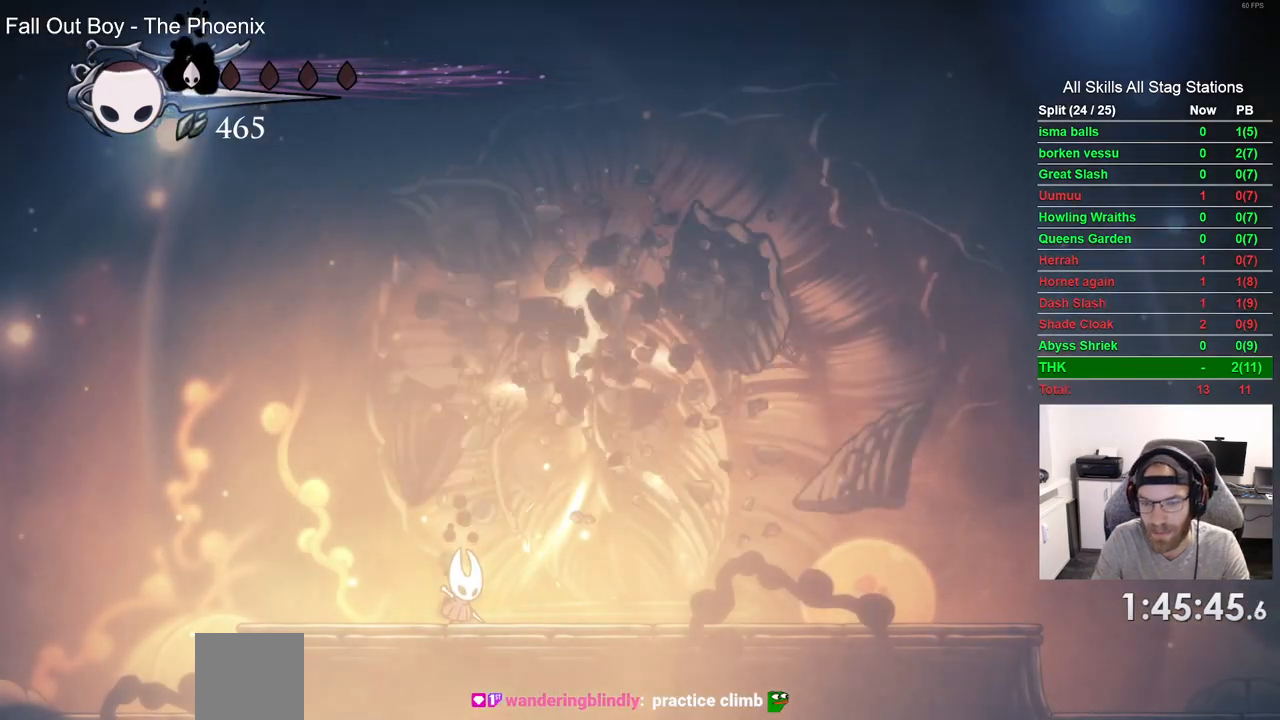
{"buttons": [], "left_stick": "center", "right_stick": "center", "events": [[33, "CROSS", "down"], [150, "CROSS", "up"], [267, "CROSS", "down"], [400, "CROSS", "up"]]}
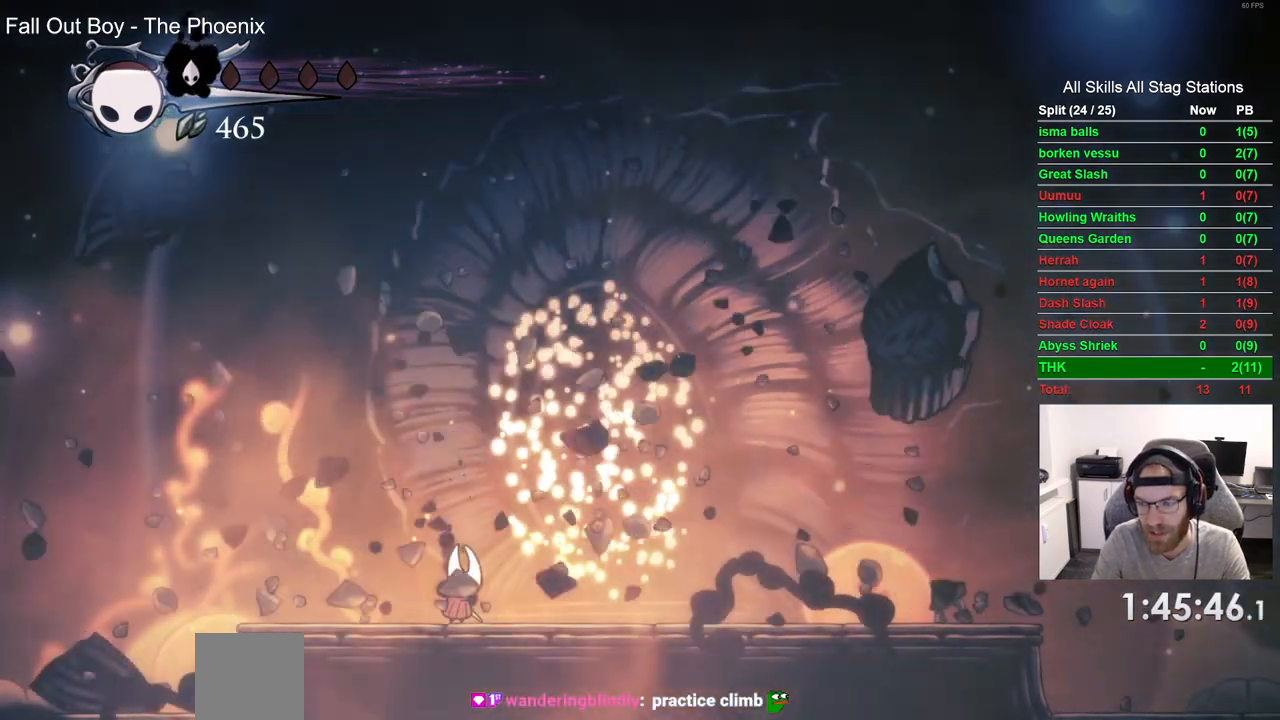
{"buttons": [], "left_stick": "center", "right_stick": "center", "events": [[33, "CROSS", "down"], [150, "CROSS", "up"], [300, "CROSS", "down"], [417, "CROSS", "up"]]}
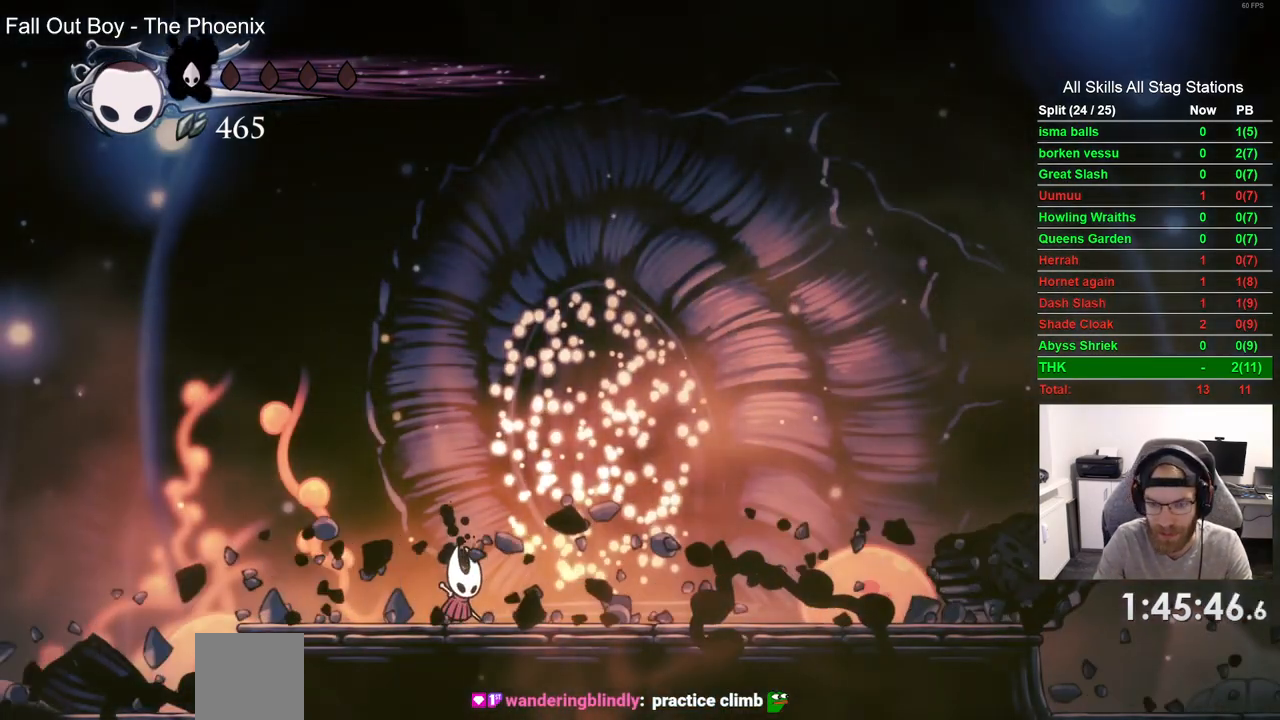
{"buttons": [], "left_stick": "center", "right_stick": "center", "events": [[67, "CROSS", "down"], [200, "CROSS", "up"], [317, "CROSS", "down"], [450, "CROSS", "up"]]}
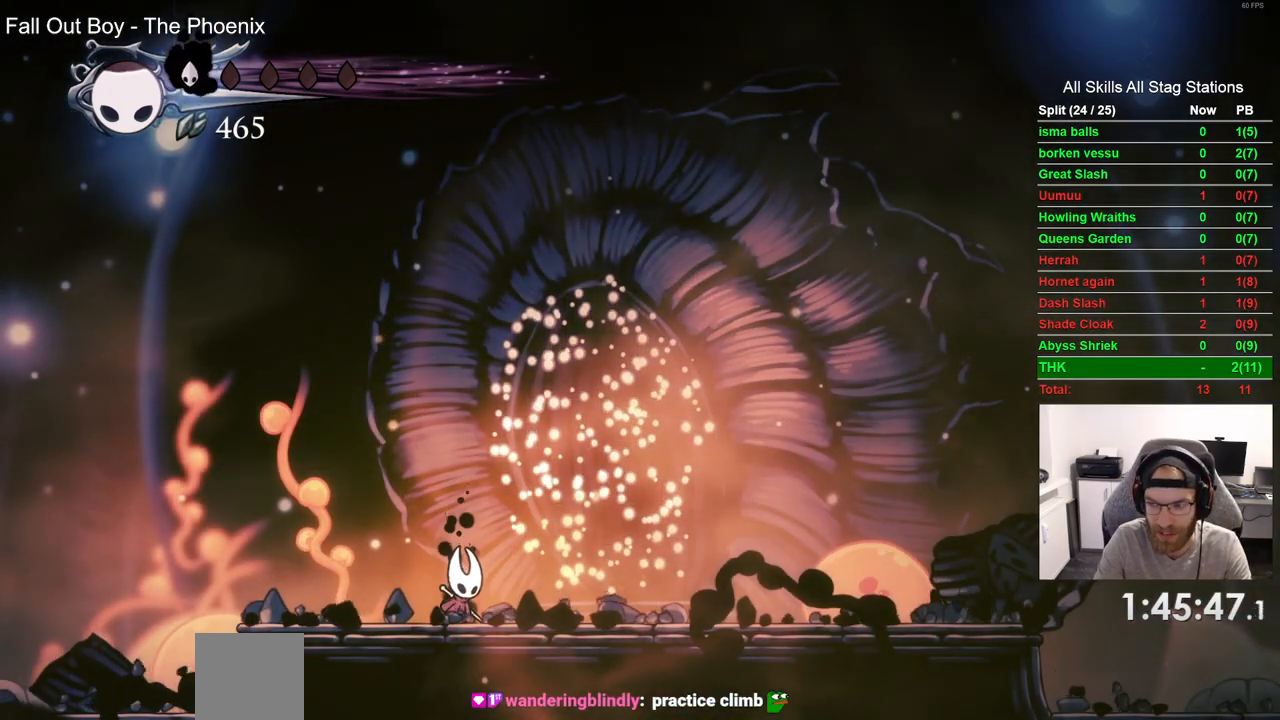
{"buttons": [], "left_stick": "center", "right_stick": "center", "events": [[67, "CROSS", "down"], [217, "CROSS", "up"], [333, "CROSS", "down"], [450, "CROSS", "up"]]}
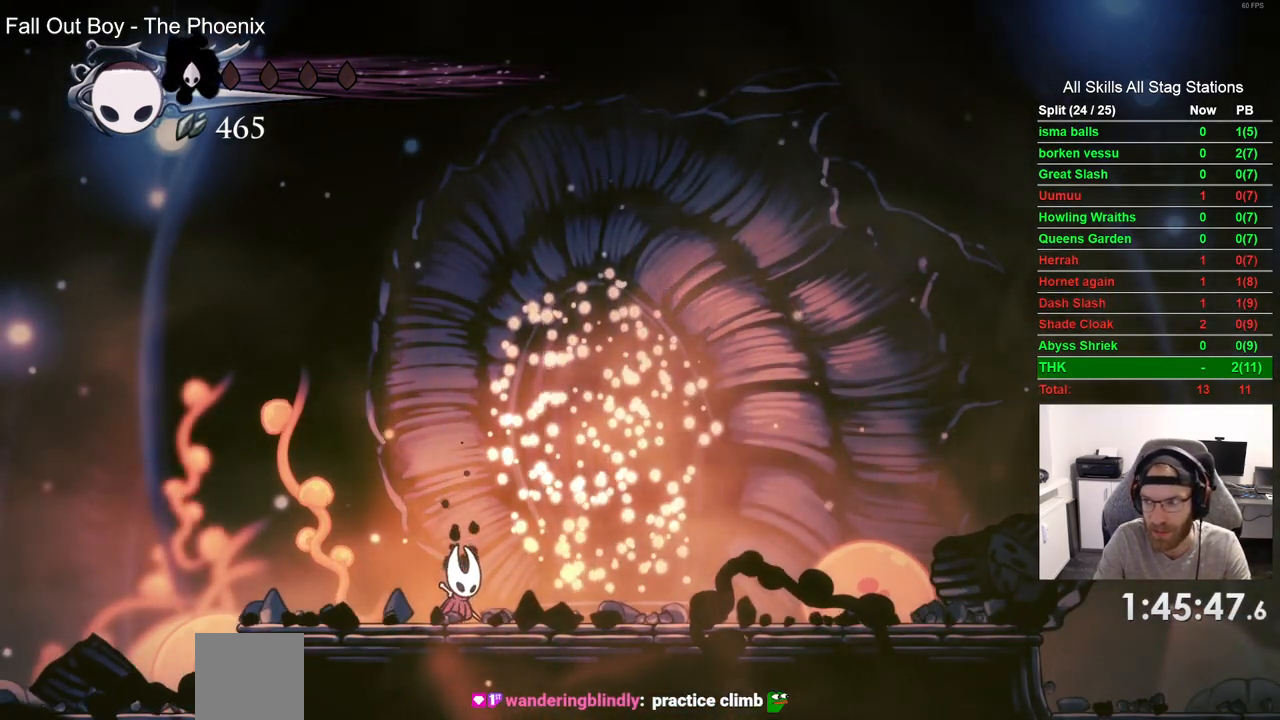
{"buttons": ["CROSS"], "left_stick": "center", "right_stick": "center", "events": [[50, "CROSS", "down"], [167, "CROSS", "up"], [267, "CROSS", "down"], [383, "CROSS", "up"], [500, "CROSS", "down"]]}
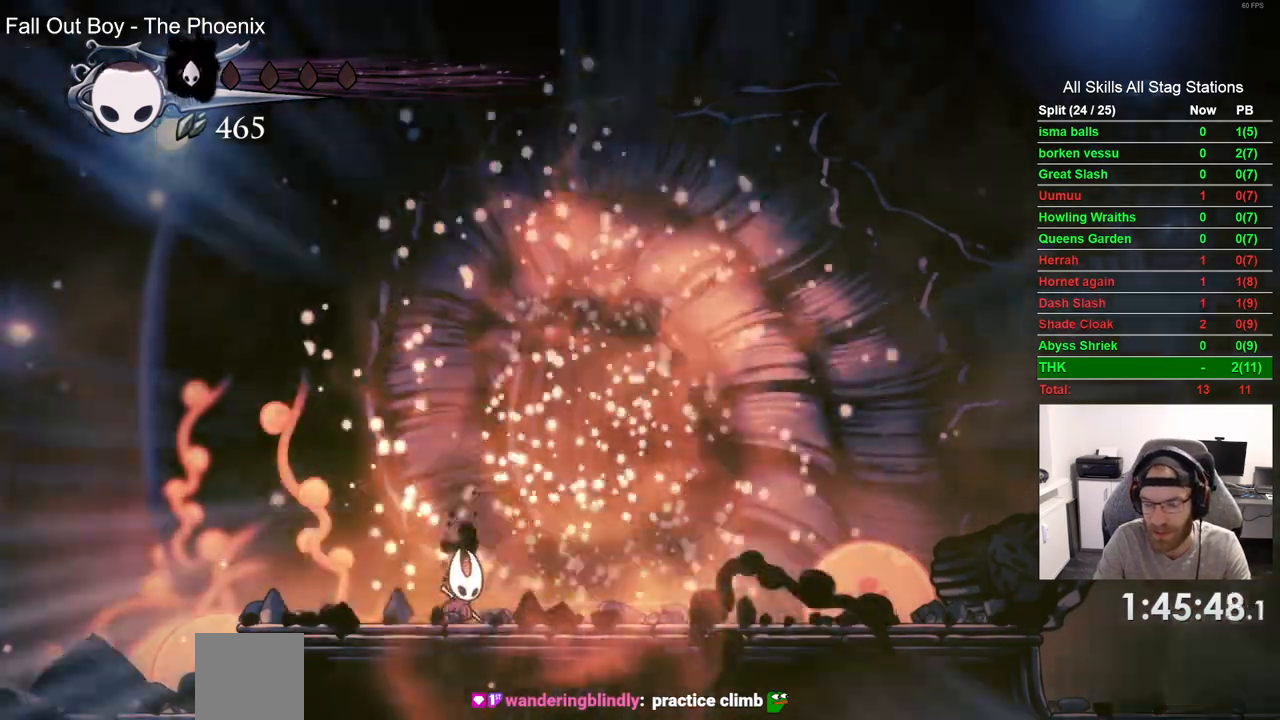
{"buttons": ["CROSS"], "left_stick": "center", "right_stick": "center", "events": [[117, "CROSS", "up"], [217, "CROSS", "down"], [333, "CROSS", "up"], [450, "CROSS", "down"]]}
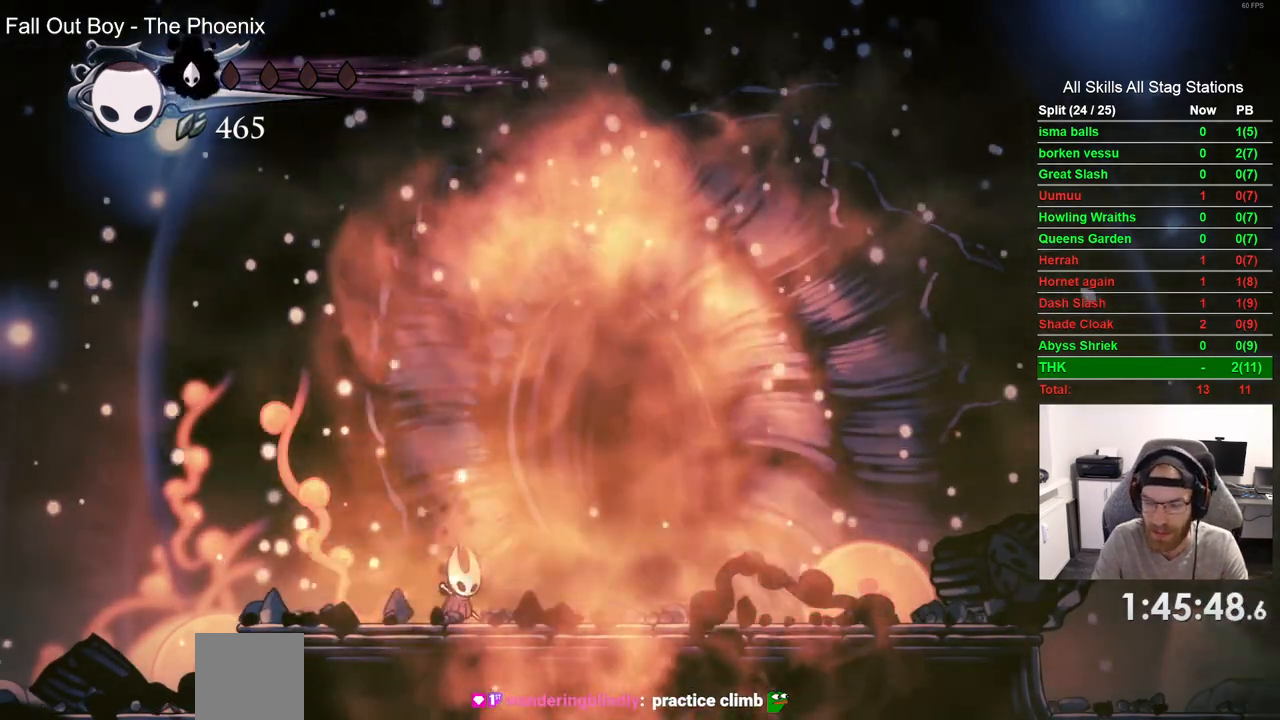
{"buttons": ["CROSS"], "left_stick": "center", "right_stick": "center", "events": [[50, "CROSS", "up"], [167, "CROSS", "down"], [283, "CROSS", "up"], [383, "CROSS", "down"]]}
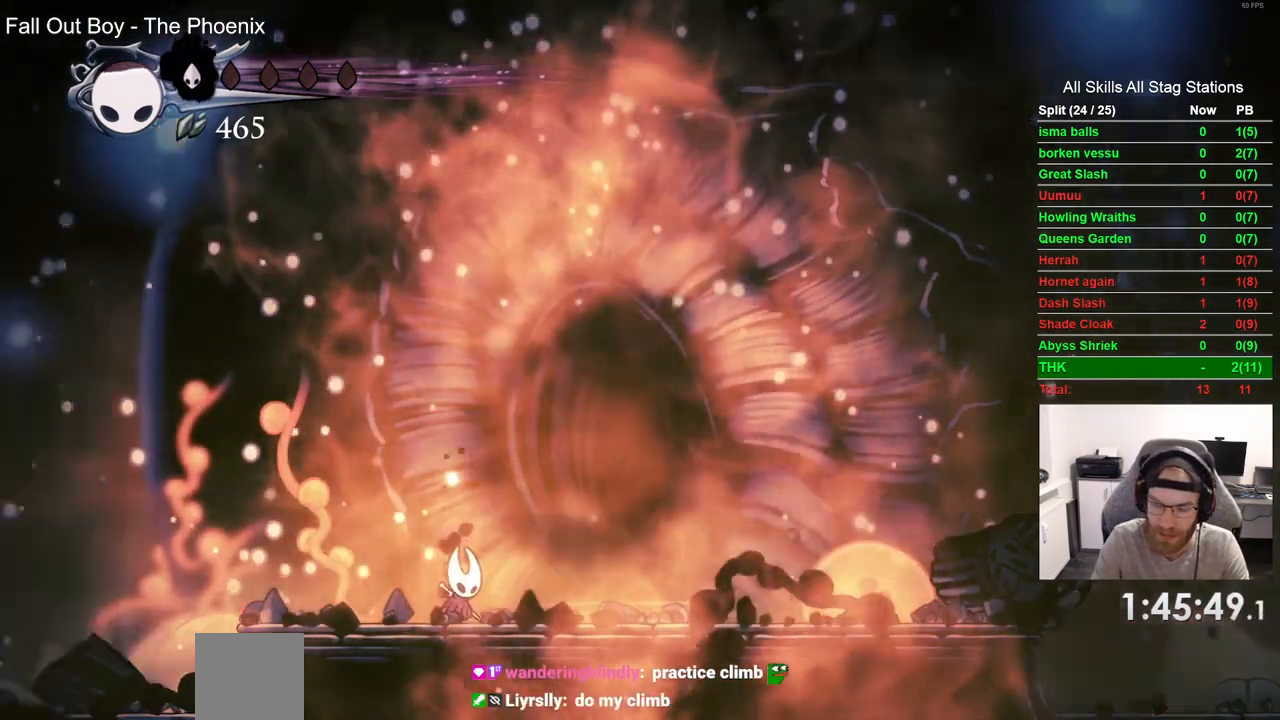
{"buttons": [], "left_stick": "center", "right_stick": "center", "events": [[33, "CROSS", "up"], [133, "CROSS", "down"], [250, "CROSS", "up"], [367, "CROSS", "down"], [467, "CROSS", "up"]]}
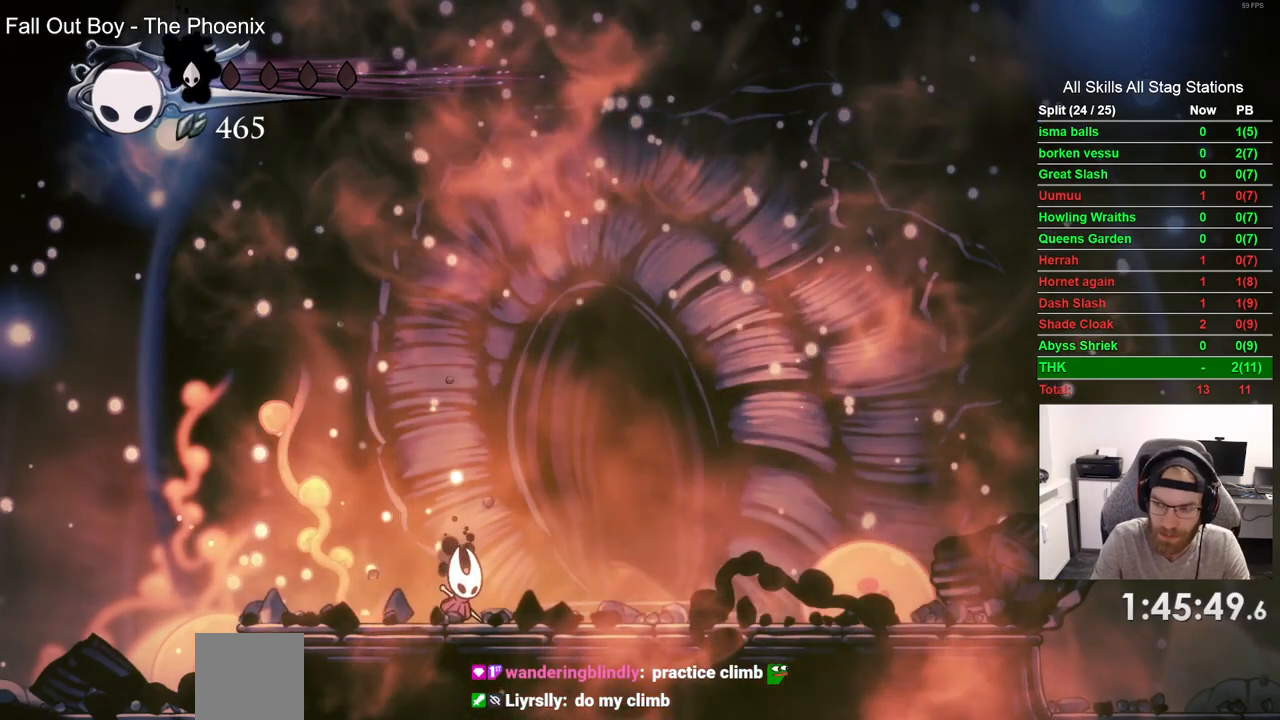
{"buttons": [], "left_stick": "center", "right_stick": "center", "events": [[100, "CROSS", "down"], [233, "CROSS", "up"], [333, "CROSS", "down"], [450, "CROSS", "up"]]}
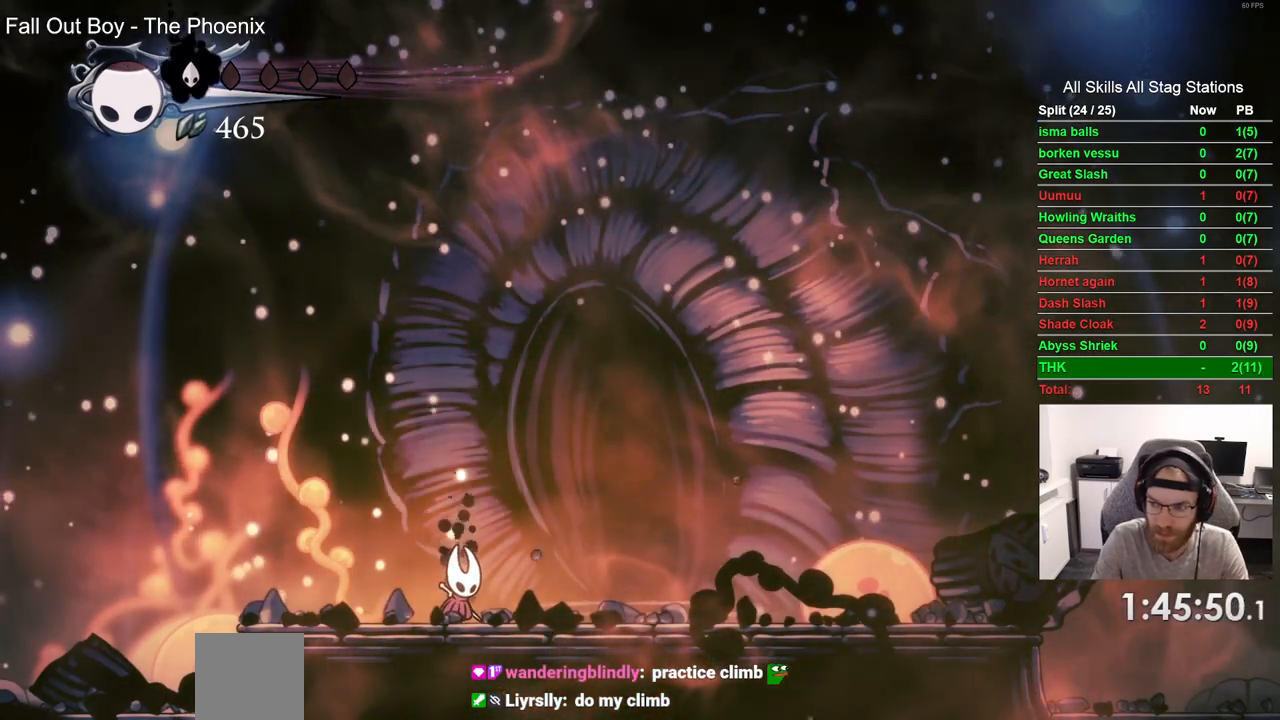
{"buttons": ["DPAD_RIGHT"], "left_stick": "center", "right_stick": "center", "events": [[67, "CROSS", "down"], [183, "CROSS", "up"], [200, "DPAD_RIGHT", "down"], [300, "CROSS", "down"], [400, "CROSS", "up"]]}
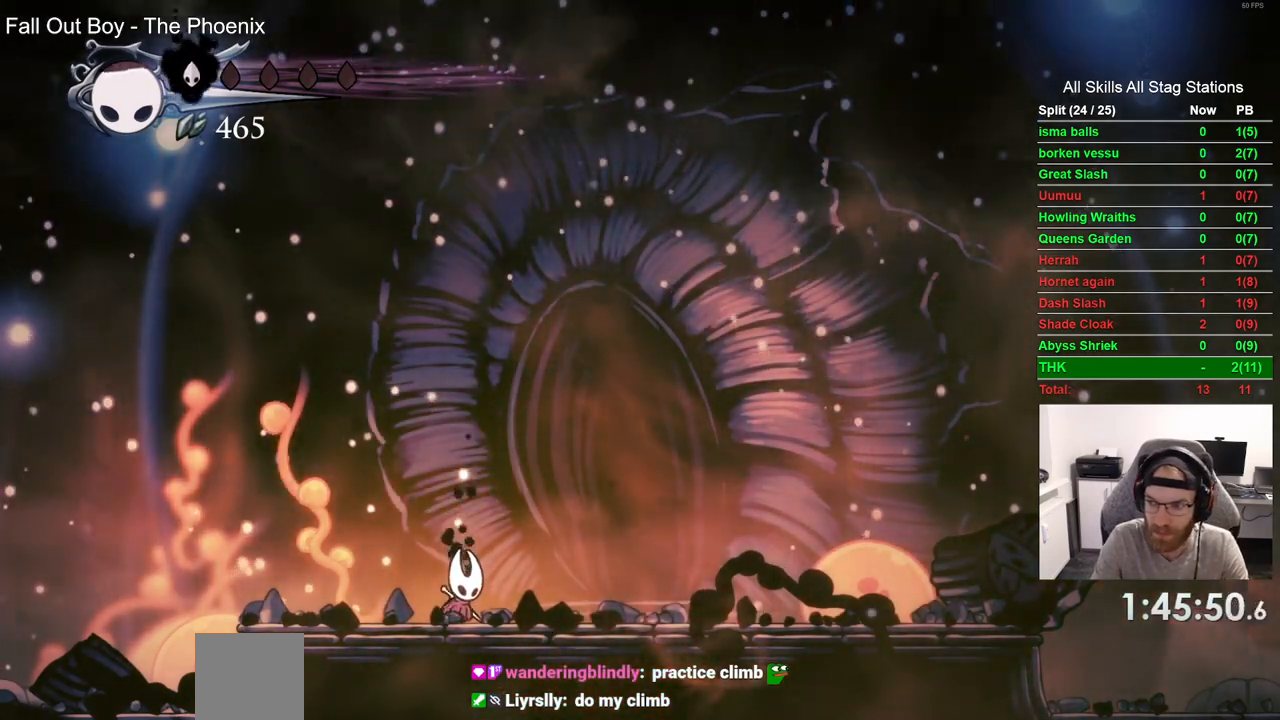
{"buttons": ["CROSS", "DPAD_RIGHT"], "left_stick": "center", "right_stick": "center", "events": [[17, "CROSS", "down"], [133, "CROSS", "up"], [233, "CROSS", "down"], [367, "CROSS", "up"], [467, "CROSS", "down"]]}
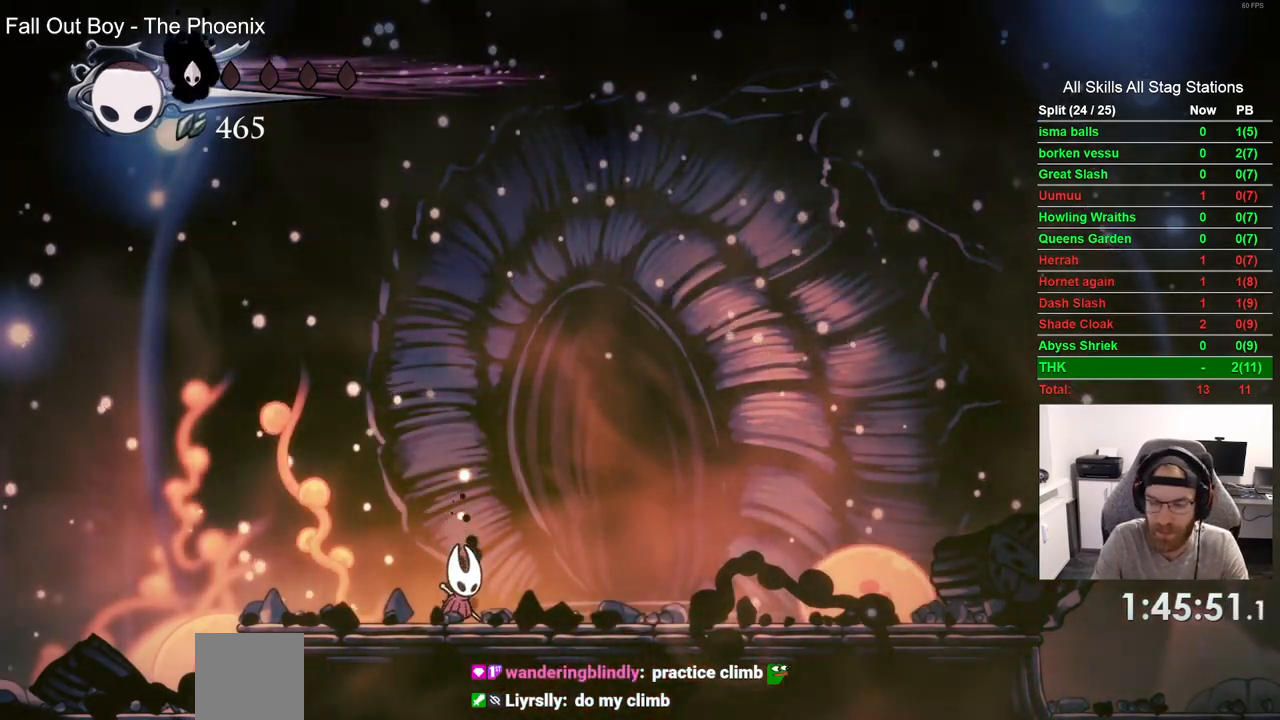
{"buttons": ["CROSS", "DPAD_RIGHT"], "left_stick": "center", "right_stick": "center", "events": [[83, "CROSS", "up"], [183, "CROSS", "down"], [300, "CROSS", "up"], [450, "CROSS", "down"]]}
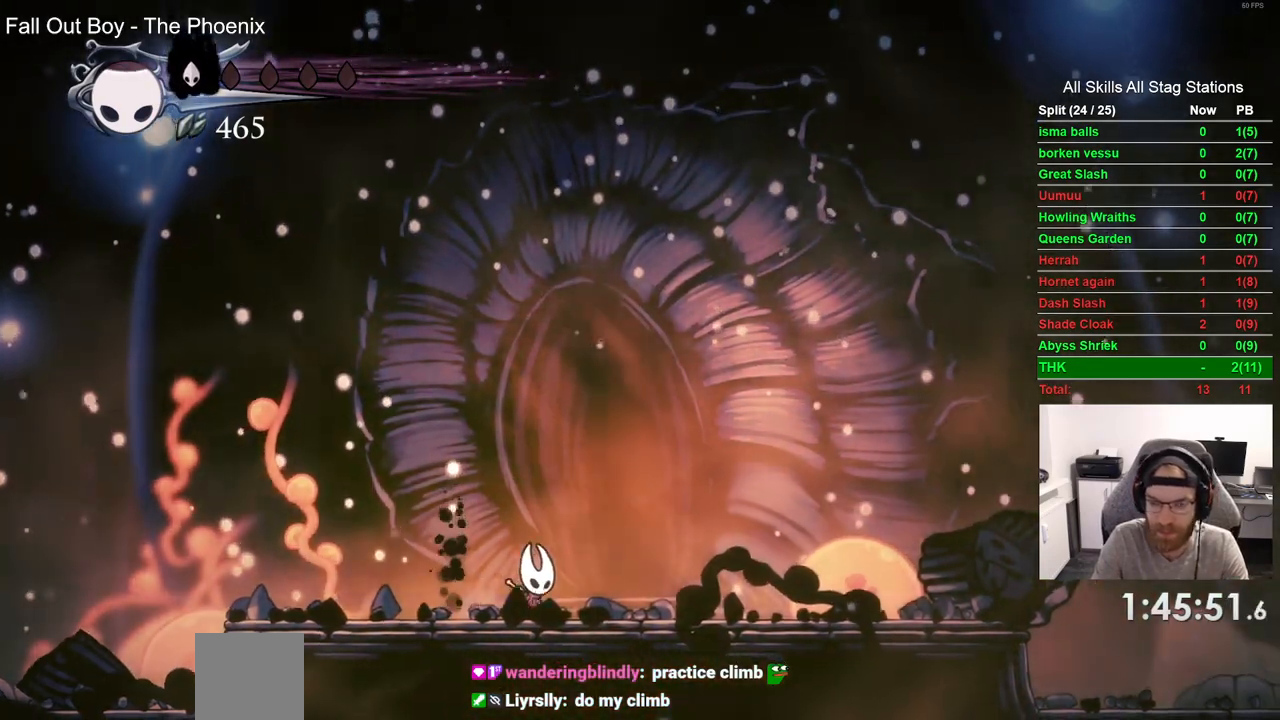
{"buttons": ["DPAD_UP"], "left_stick": "center", "right_stick": "center", "events": [[50, "CROSS", "up"], [217, "DPAD_RIGHT", "up"], [450, "DPAD_UP", "down"]]}
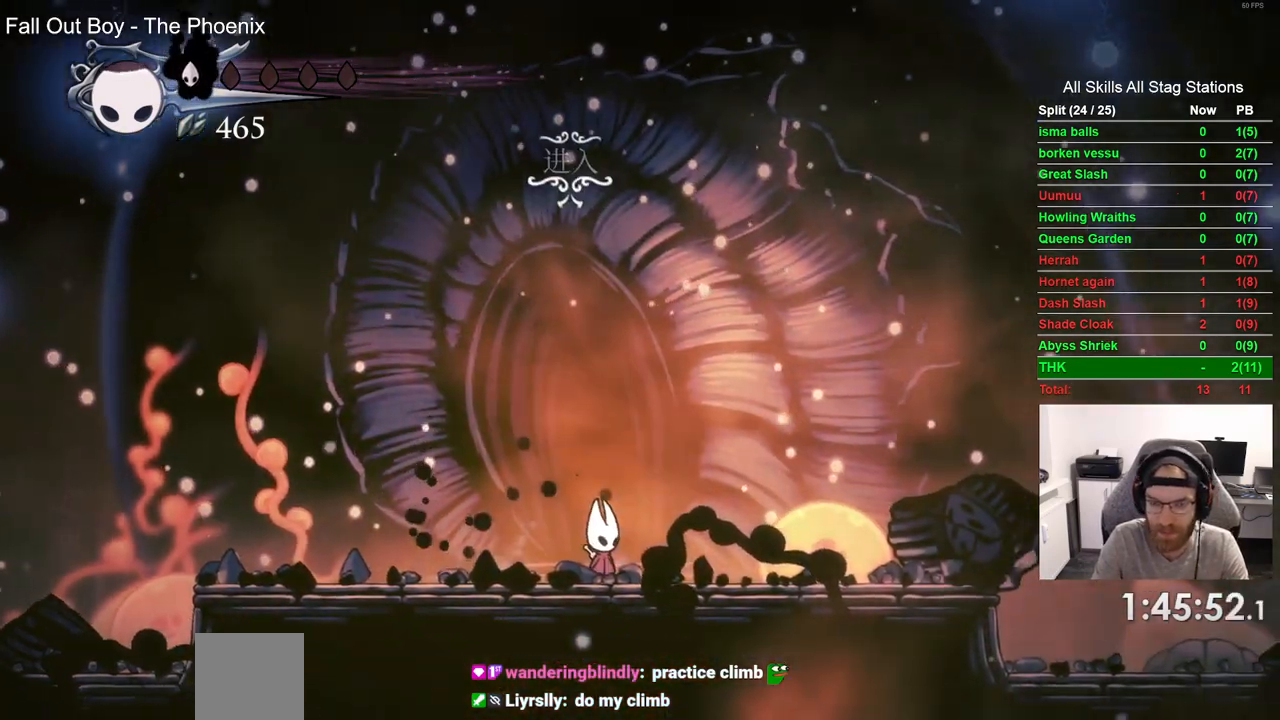
{"buttons": ["DPAD_RIGHT"], "left_stick": "center", "right_stick": "center", "events": [[117, "DPAD_UP", "up"], [350, "CROSS", "down"], [450, "CROSS", "up"], [450, "DPAD_RIGHT", "down"]]}
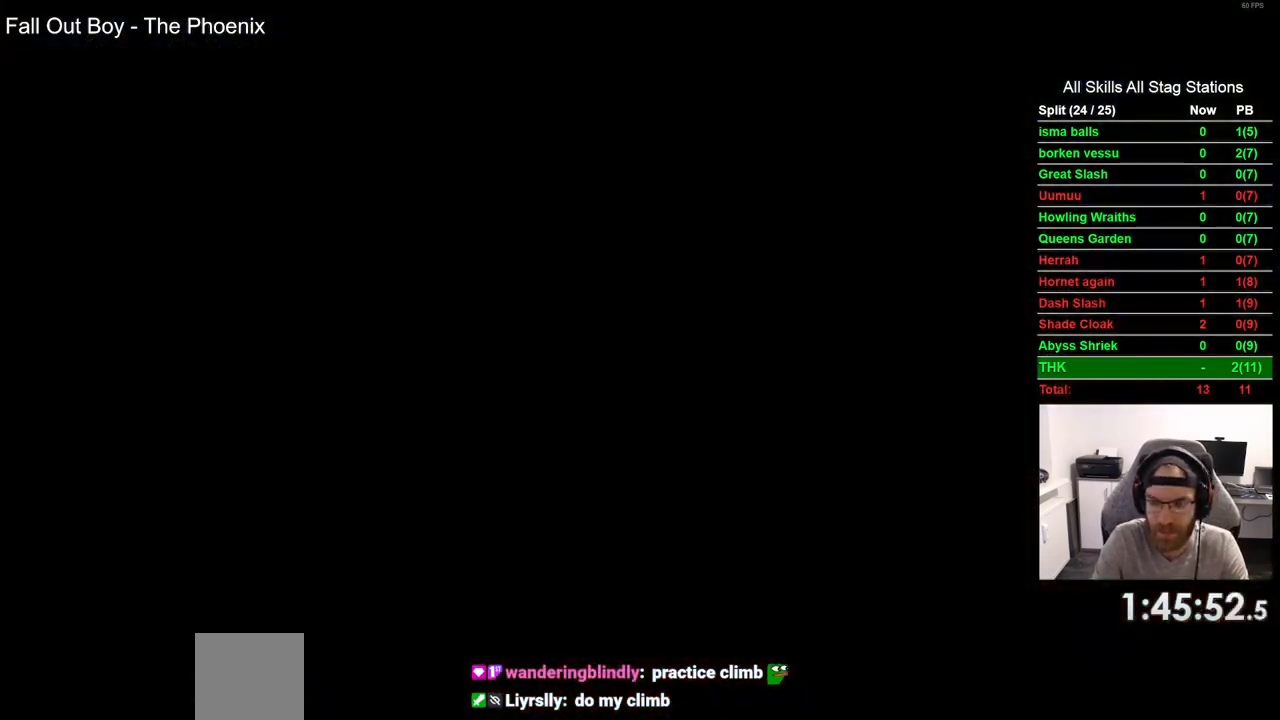
{"buttons": ["CROSS", "DPAD_RIGHT"], "left_stick": "center", "right_stick": "center", "events": [[83, "CROSS", "down"], [167, "CROSS", "up"], [283, "CROSS", "down"], [383, "CROSS", "up"], [500, "CROSS", "down"]]}